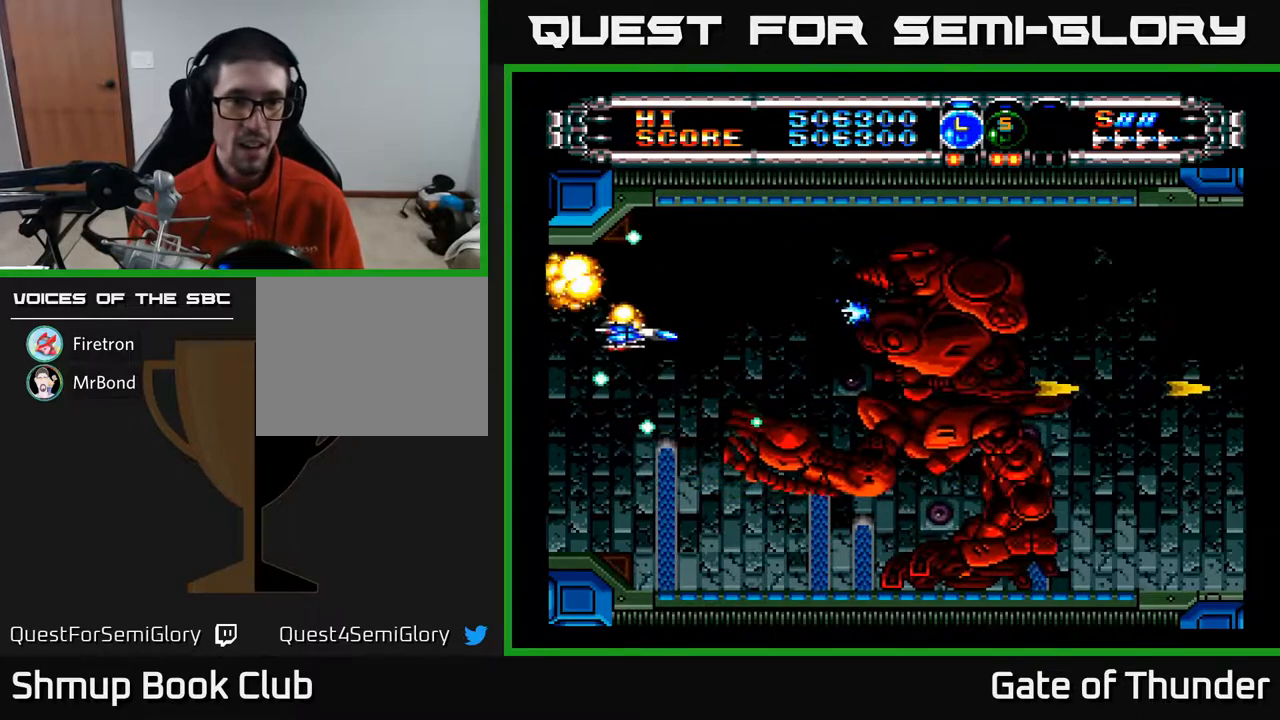
Gameplay with a controller (Xbox layout); each line is a JSON object with the inputs held at the frame after it. "events" lists button and stick changes between this image and that frame as [ms after this image, input, new state], when the widget could be followed in between. Not read: right_stick.
{"buttons": ["A"], "left_stick": "center", "events": [[33, "DPAD_UP", "down"], [50, "DPAD_LEFT", "up"], [133, "DPAD_RIGHT", "down"], [150, "DPAD_UP", "up"], [217, "DPAD_RIGHT", "up"]]}
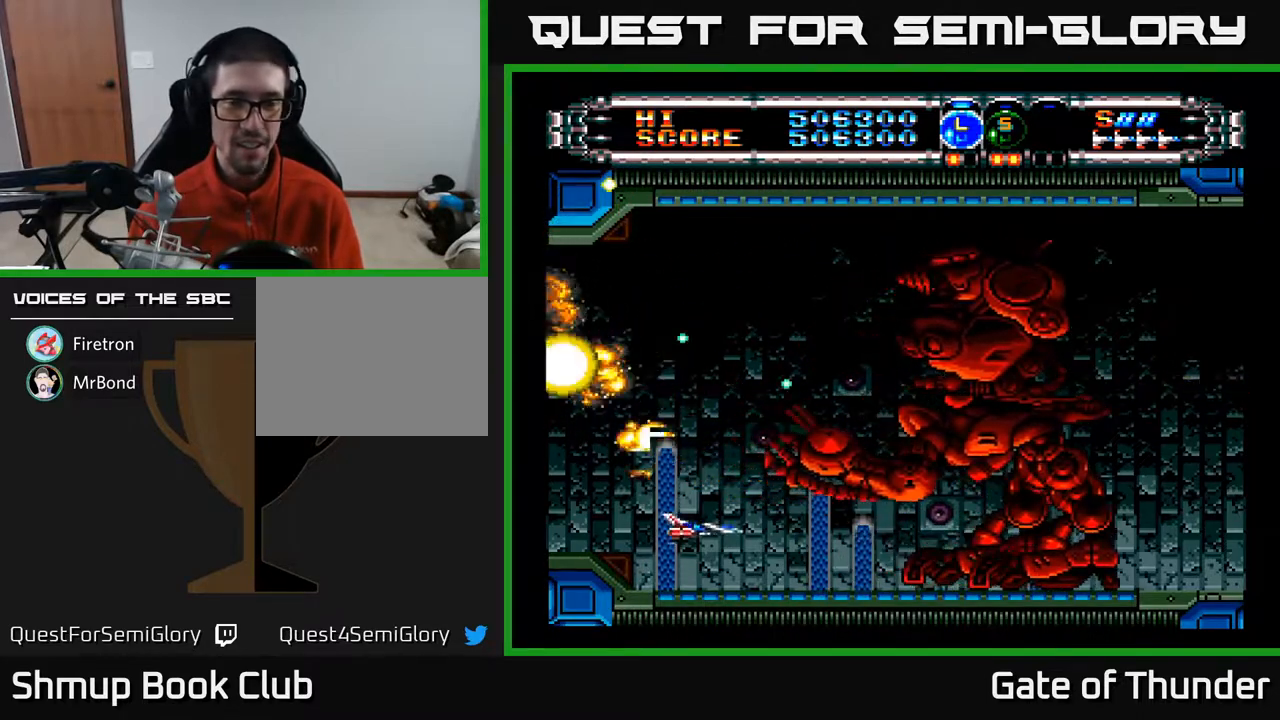
{"buttons": ["A"], "left_stick": "center", "events": []}
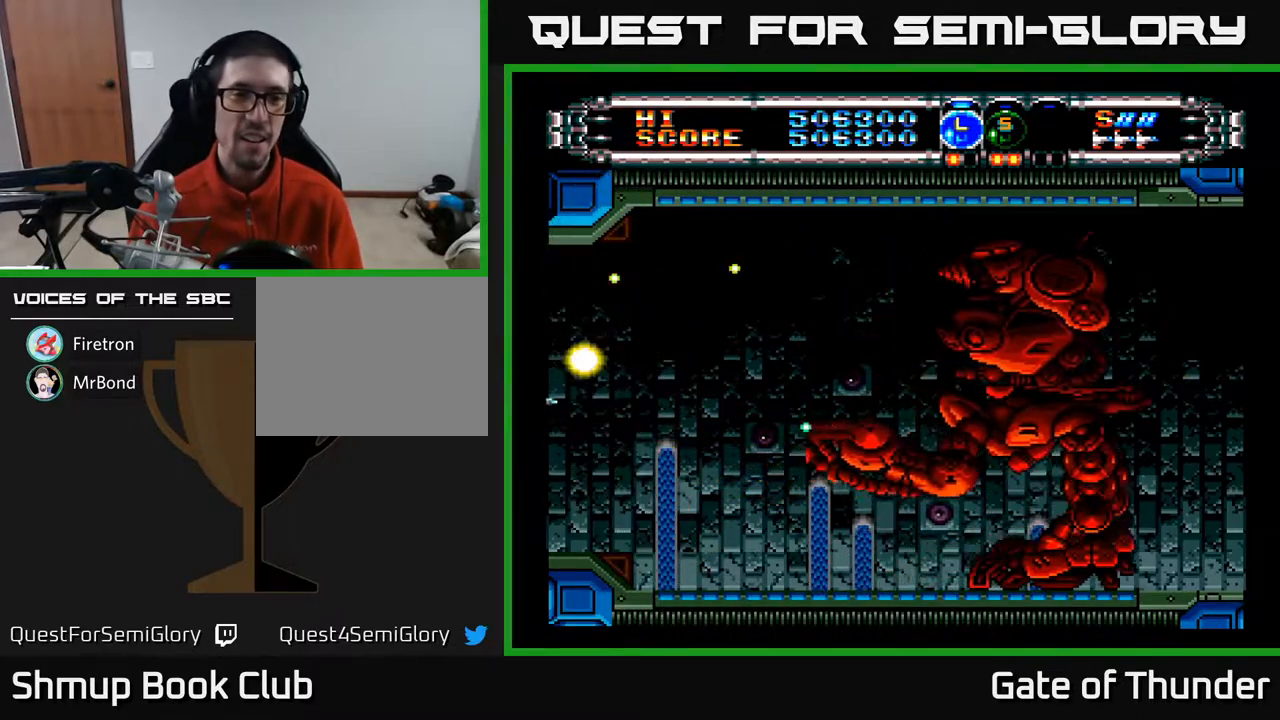
{"buttons": ["A"], "left_stick": "center", "events": [[283, "DPAD_RIGHT", "down"], [483, "DPAD_RIGHT", "up"]]}
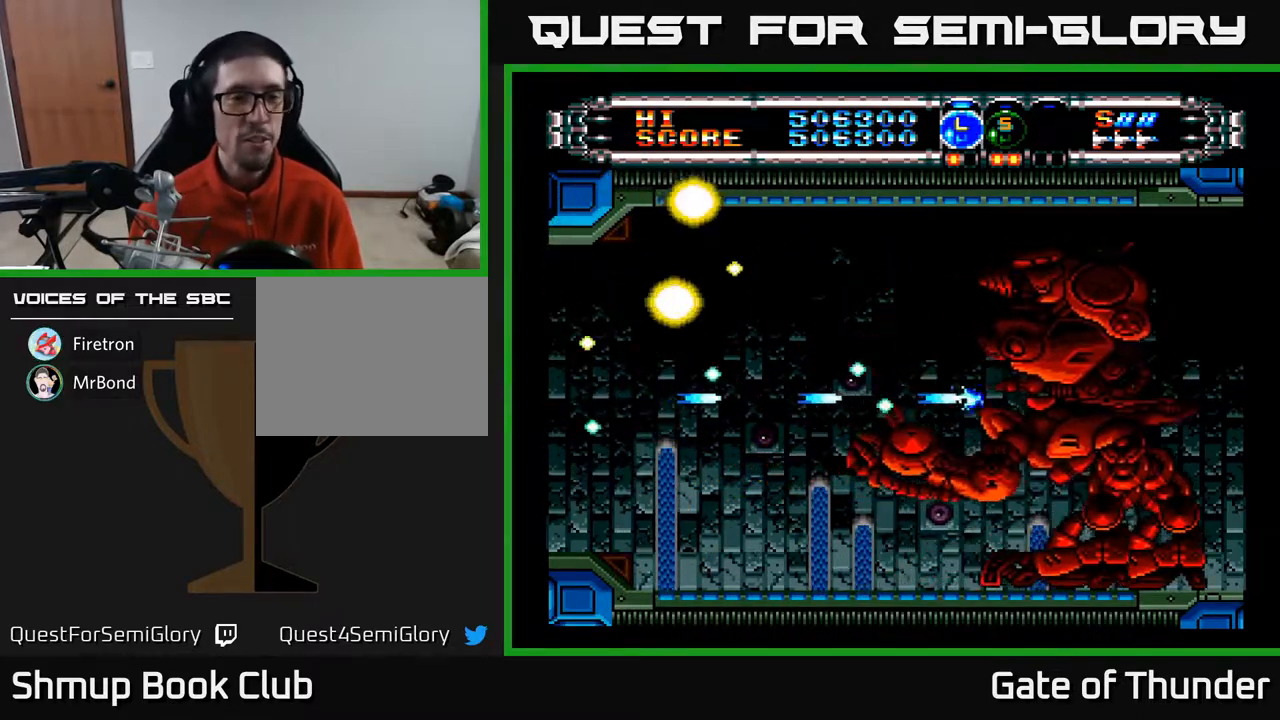
{"buttons": ["A", "DPAD_RIGHT"], "left_stick": "center", "events": [[217, "DPAD_RIGHT", "down"], [317, "DPAD_UP", "down"], [367, "DPAD_UP", "up"]]}
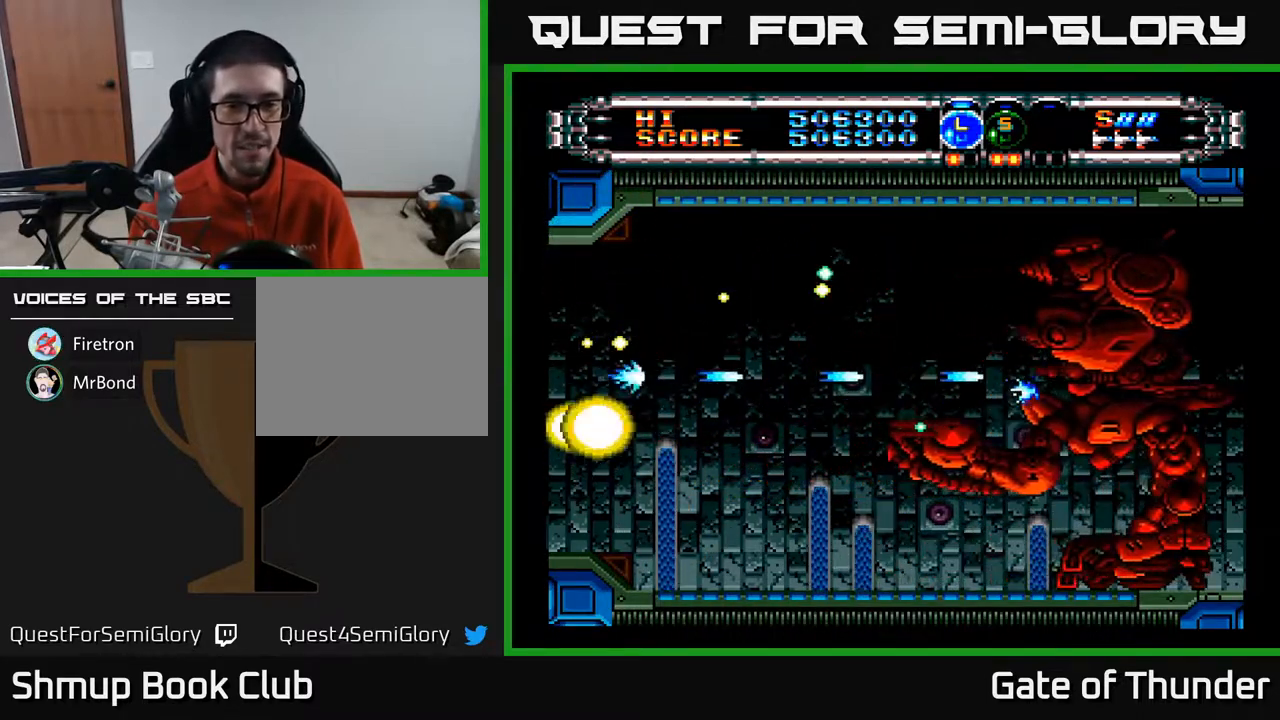
{"buttons": ["A", "DPAD_RIGHT"], "left_stick": "center", "events": [[300, "DPAD_DOWN", "down"], [433, "DPAD_DOWN", "up"]]}
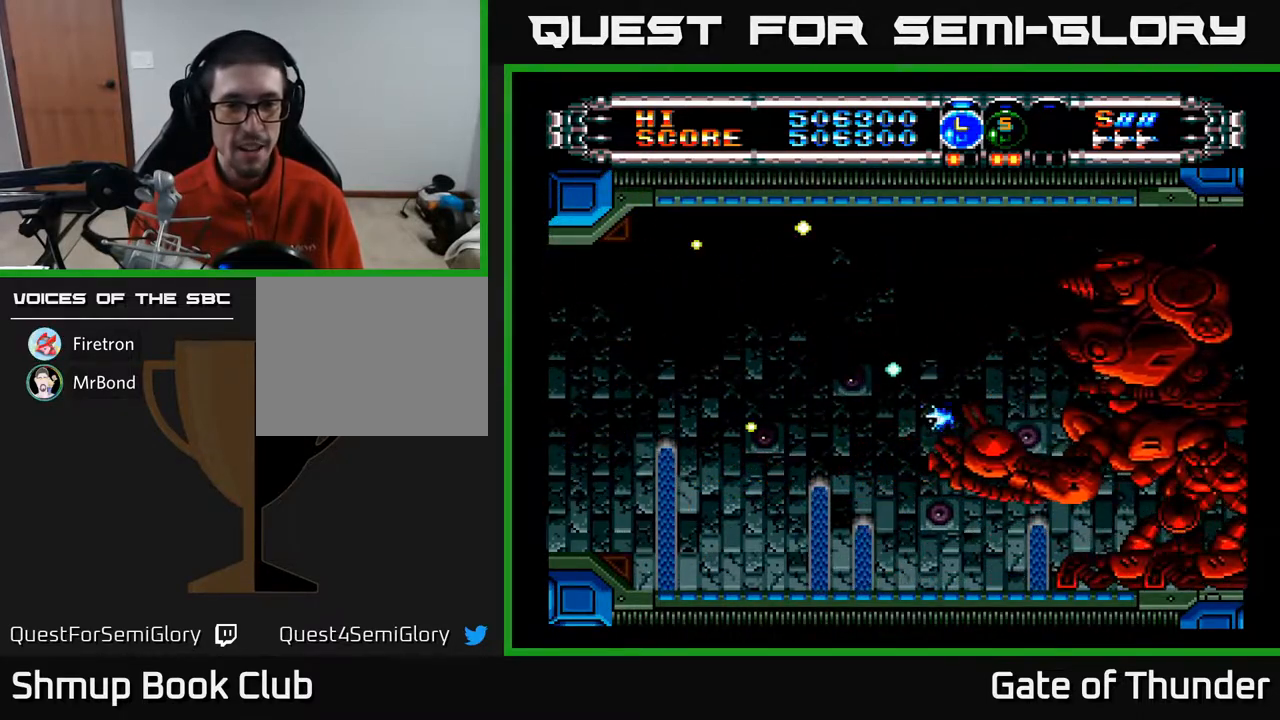
{"buttons": ["A", "DPAD_LEFT"], "left_stick": "center", "events": [[83, "DPAD_RIGHT", "up"], [83, "DPAD_UP", "down"], [150, "DPAD_UP", "up"], [400, "DPAD_LEFT", "down"]]}
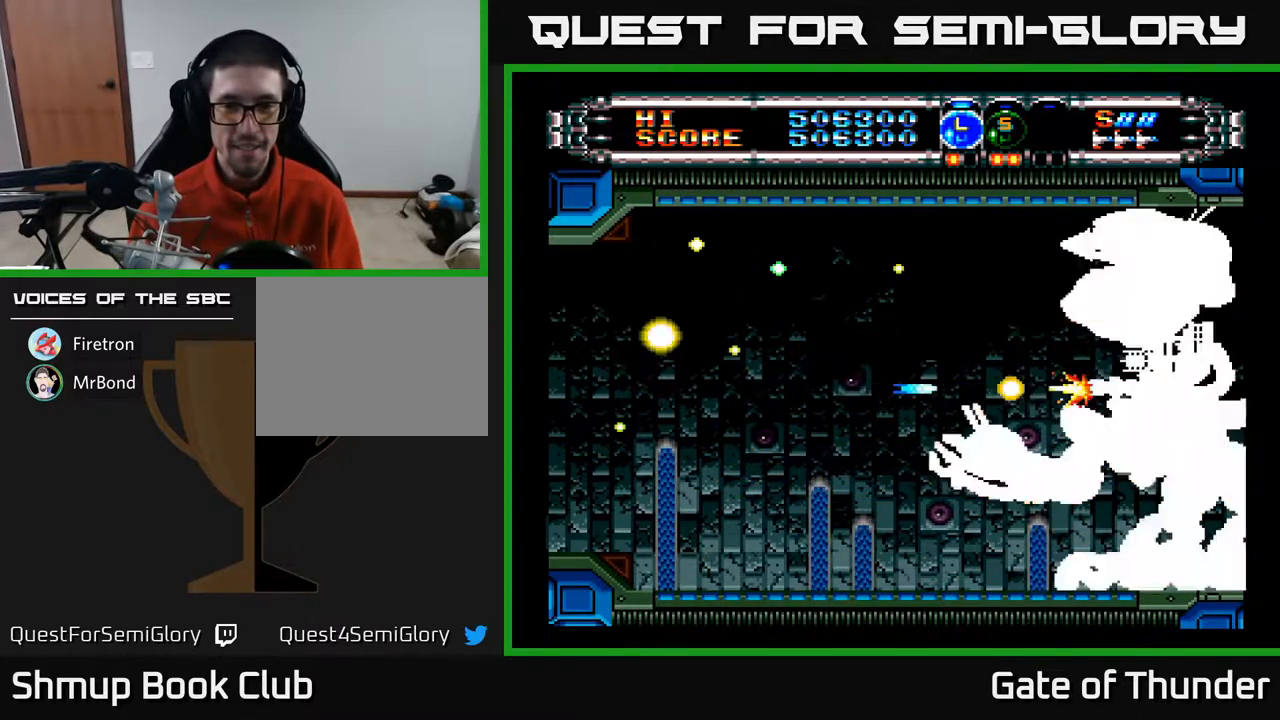
{"buttons": ["A", "DPAD_LEFT"], "left_stick": "center", "events": [[17, "DPAD_LEFT", "up"], [217, "DPAD_LEFT", "down"]]}
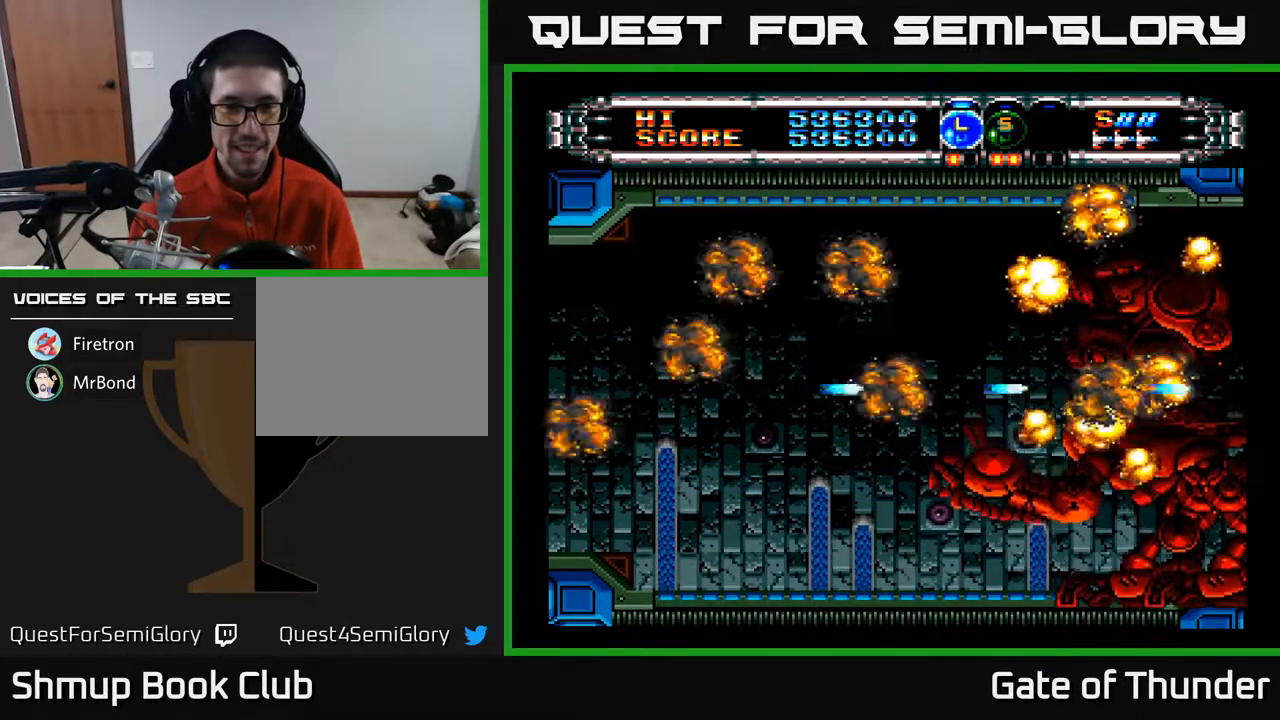
{"buttons": ["A"], "left_stick": "center", "events": [[67, "DPAD_LEFT", "up"], [200, "DPAD_DOWN", "down"], [300, "DPAD_RIGHT", "down"], [350, "DPAD_DOWN", "up"], [483, "DPAD_RIGHT", "up"]]}
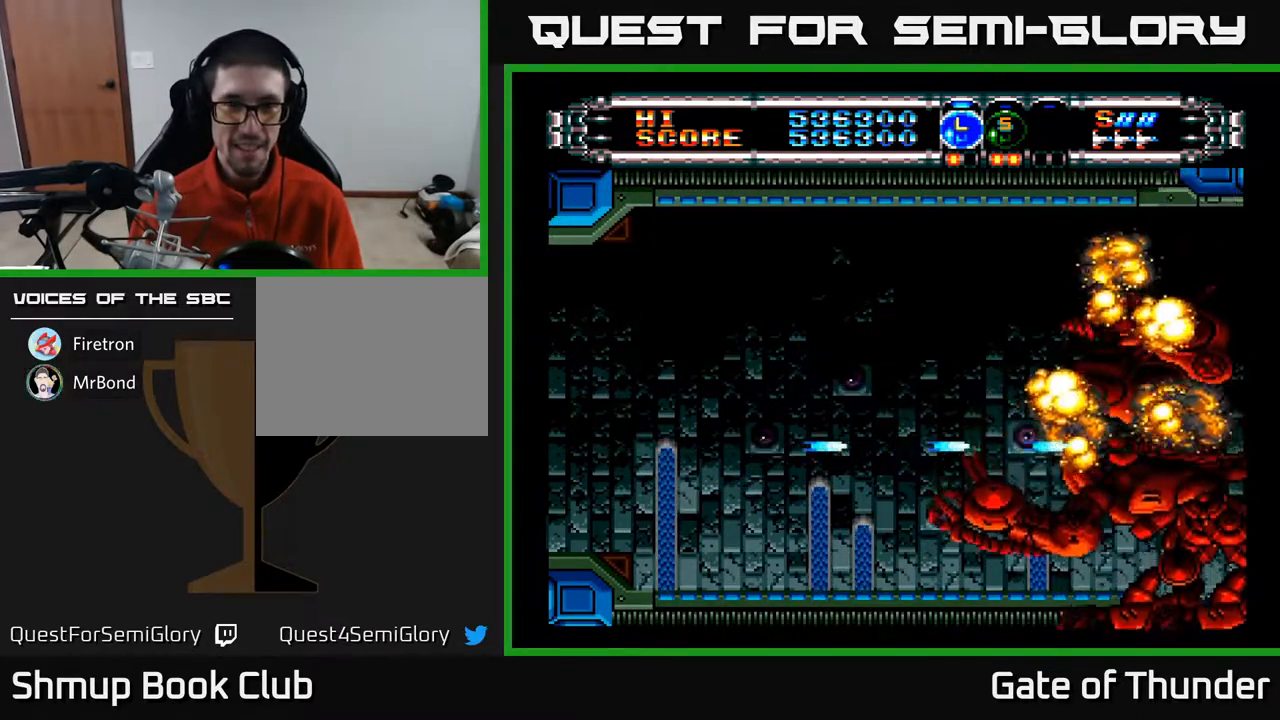
{"buttons": ["A"], "left_stick": "center", "events": [[33, "DPAD_UP", "down"], [150, "DPAD_UP", "up"]]}
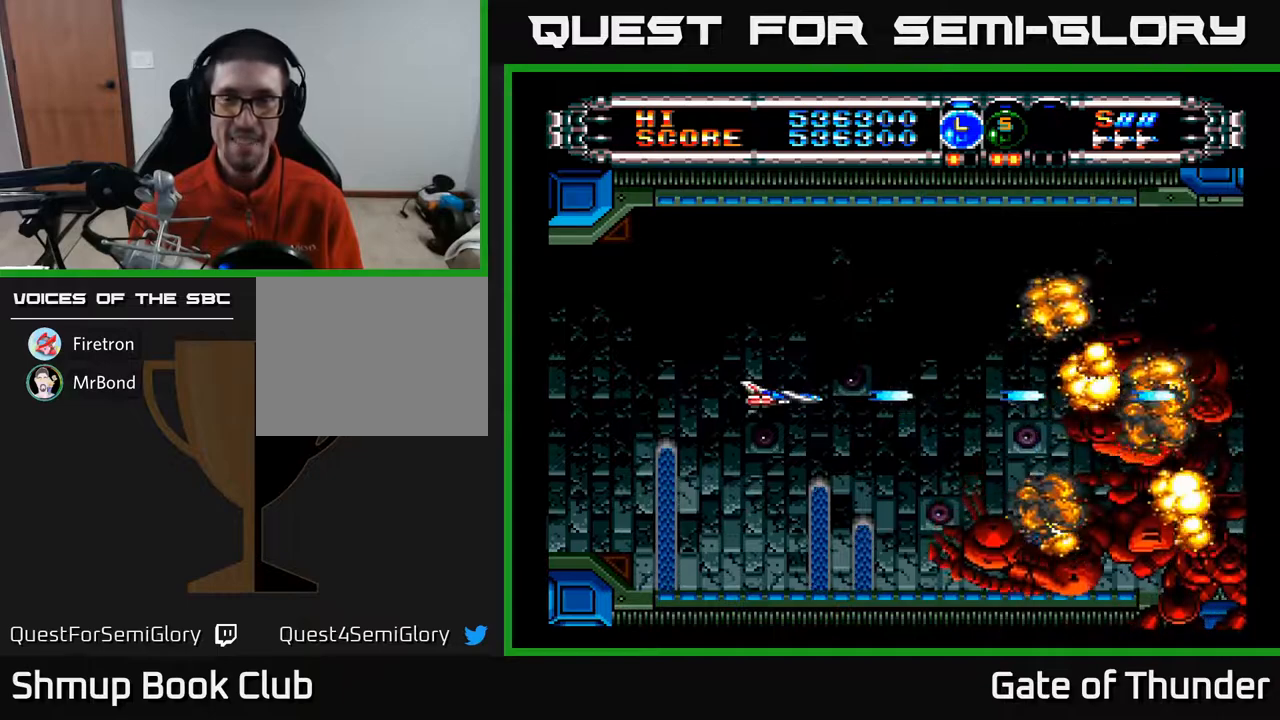
{"buttons": [], "left_stick": "center", "events": [[467, "A", "up"]]}
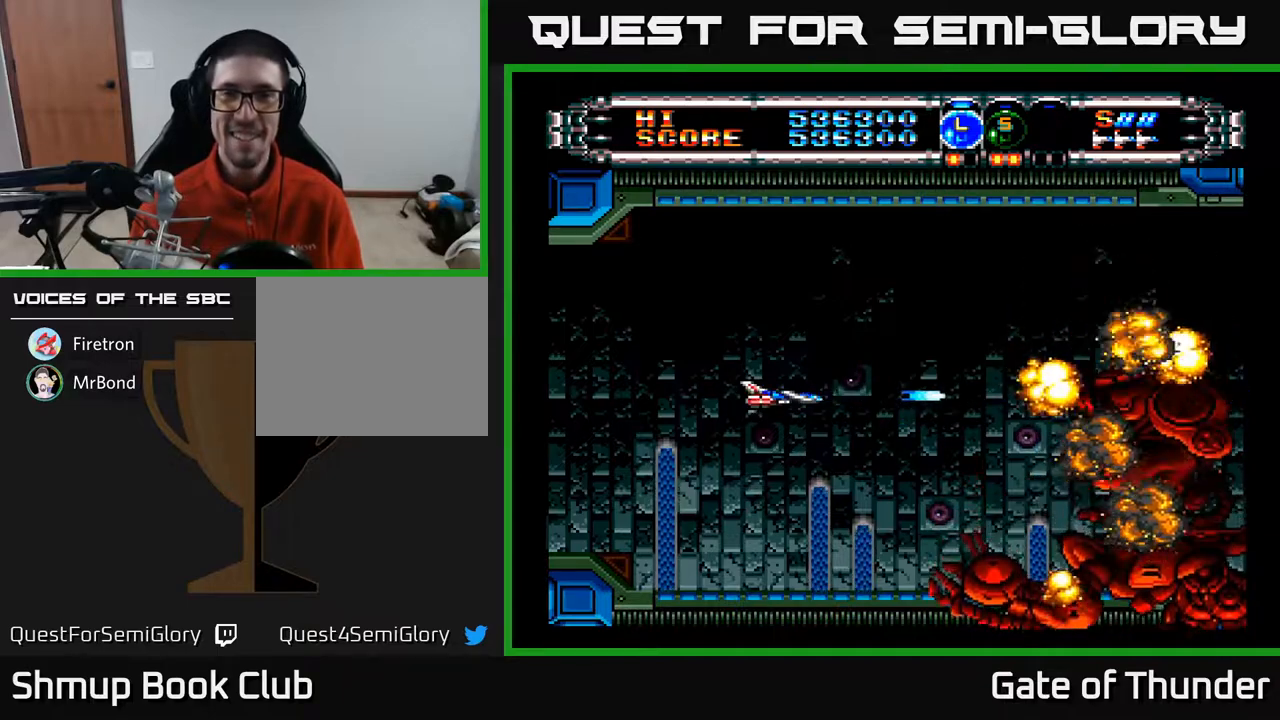
{"buttons": ["A"], "left_stick": "center", "events": [[250, "A", "down"]]}
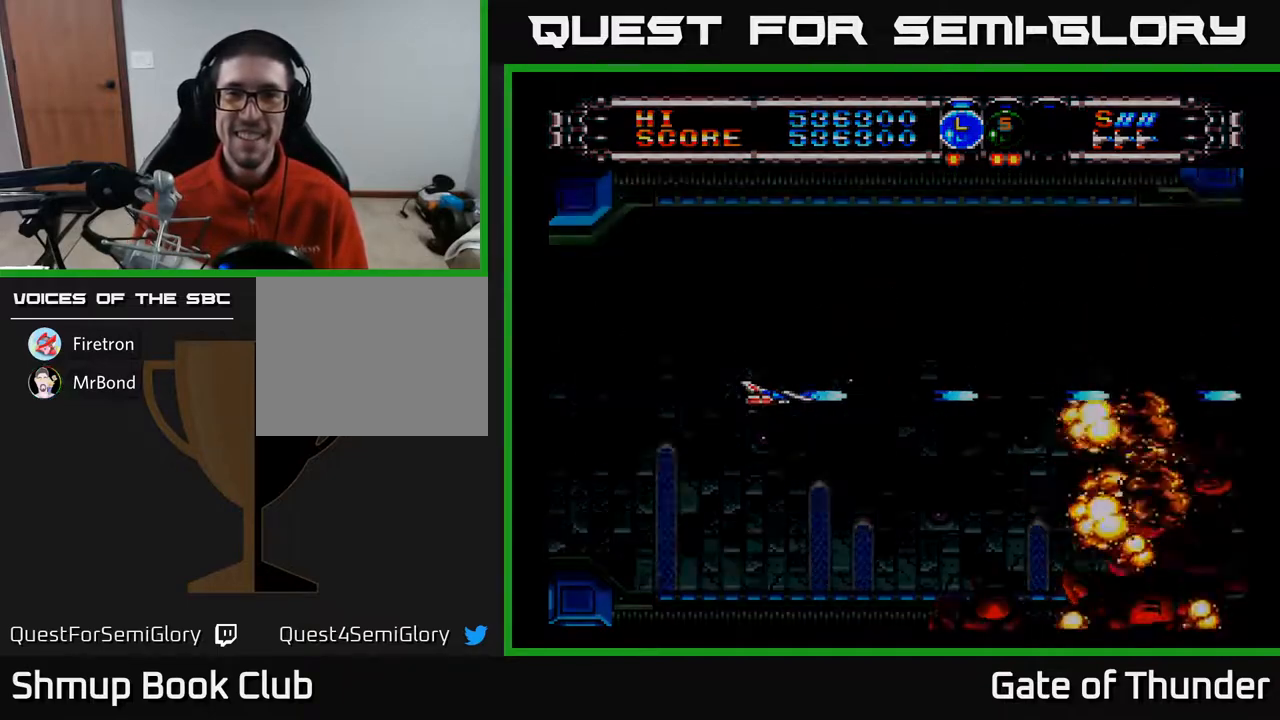
{"buttons": [], "left_stick": "center", "events": [[67, "A", "up"]]}
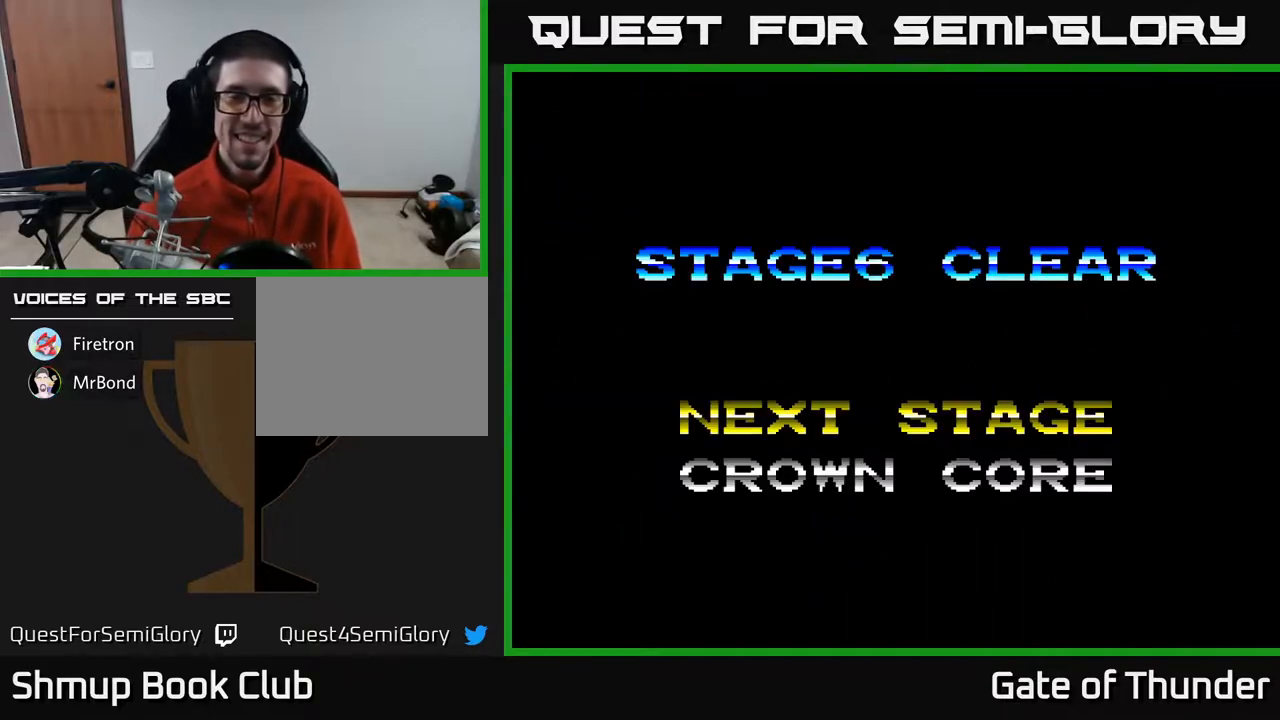
{"buttons": [], "left_stick": "center", "events": []}
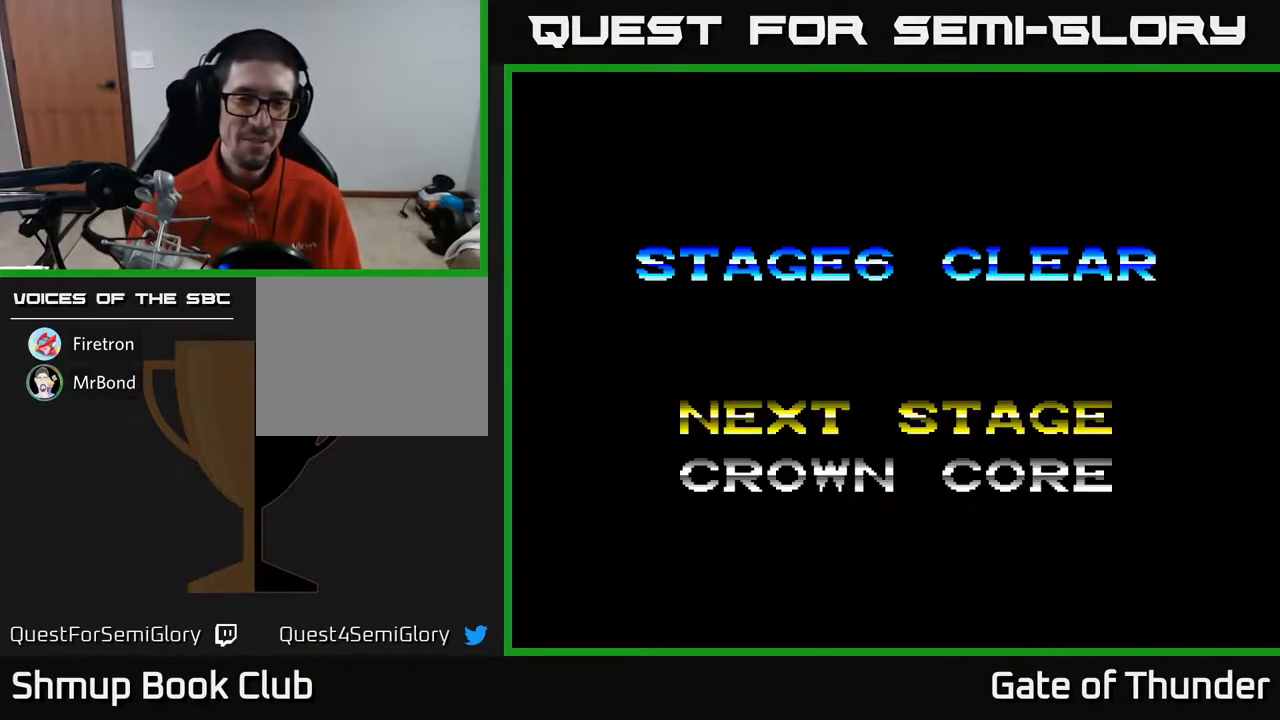
{"buttons": [], "left_stick": "center", "events": []}
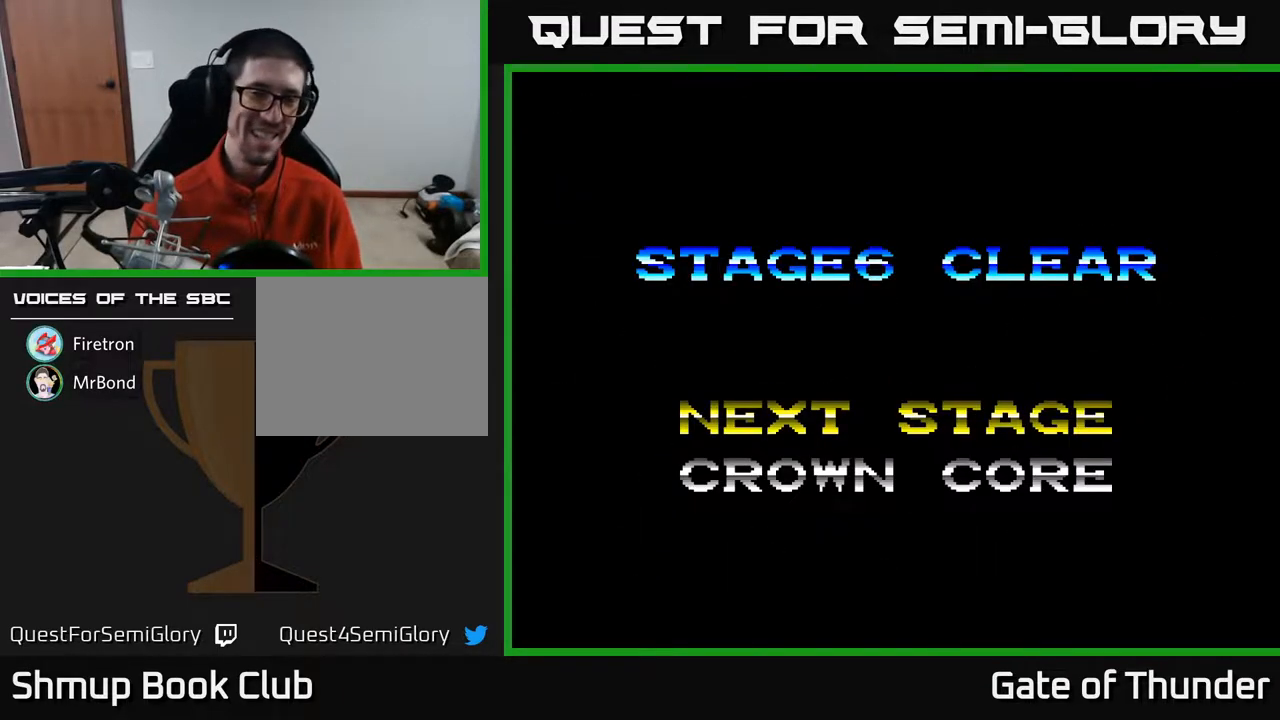
{"buttons": [], "left_stick": "center", "events": []}
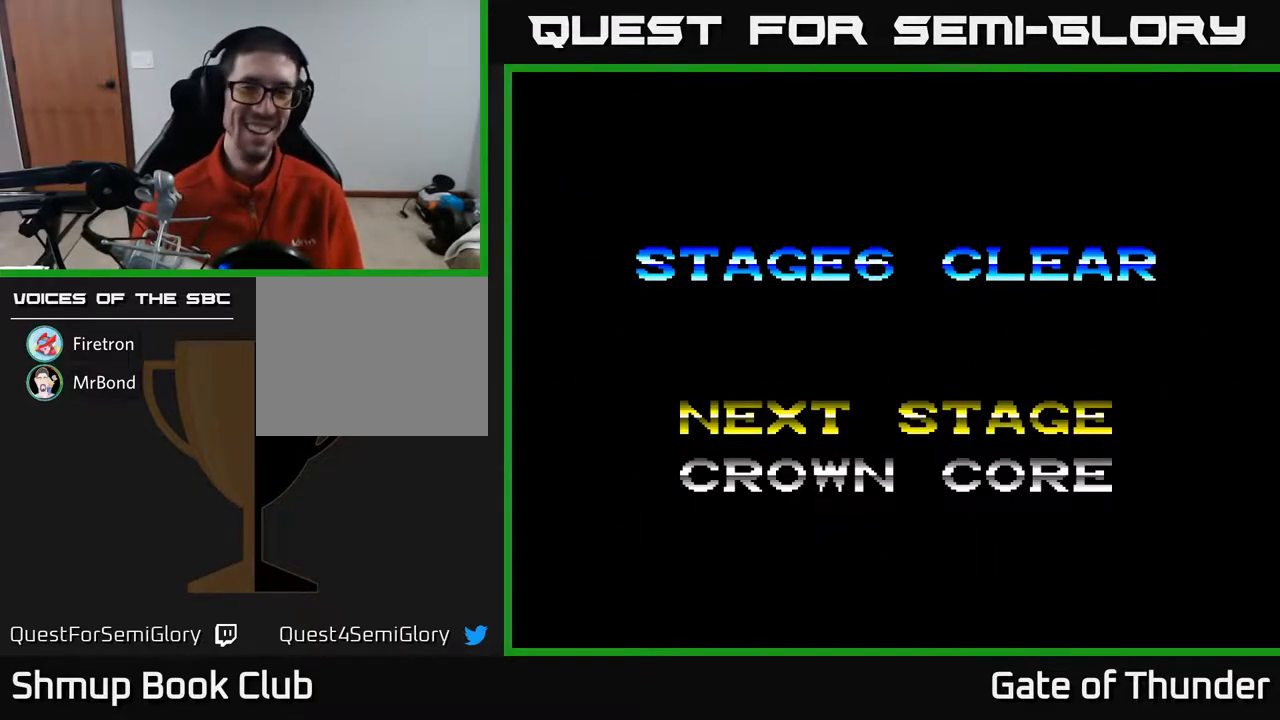
{"buttons": [], "left_stick": "center", "events": []}
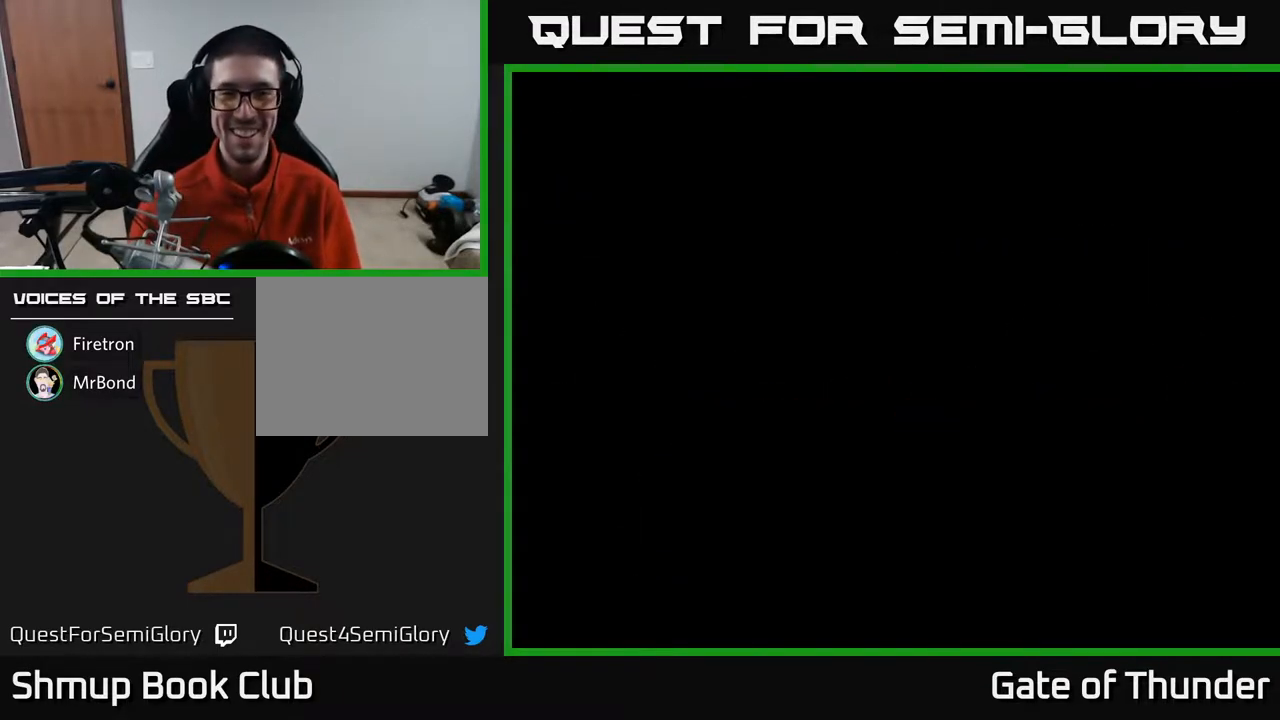
{"buttons": ["B"], "left_stick": "center", "events": [[467, "B", "down"]]}
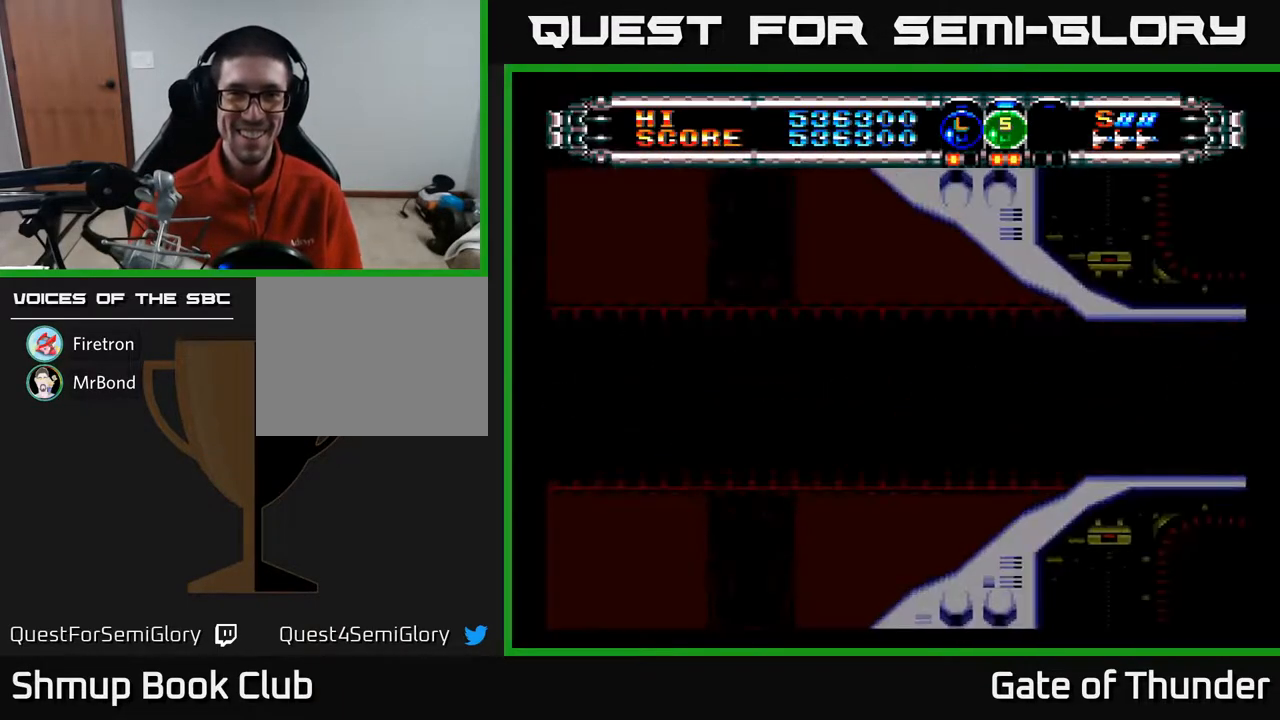
{"buttons": ["A", "DPAD_UP"], "left_stick": "center", "events": [[67, "B", "up"], [117, "DPAD_RIGHT", "down"], [167, "A", "down"], [217, "DPAD_DOWN", "down"], [317, "DPAD_DOWN", "up"], [483, "DPAD_RIGHT", "up"], [483, "DPAD_UP", "down"]]}
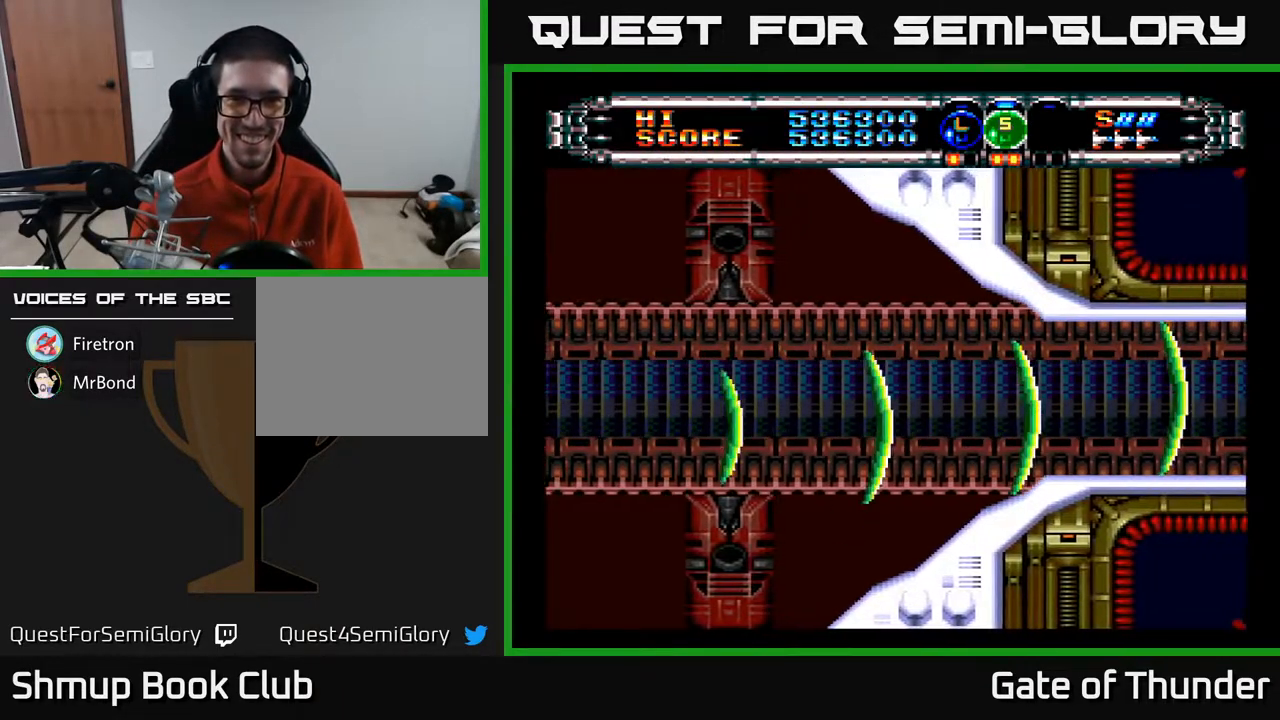
{"buttons": ["A"], "left_stick": "center", "events": [[33, "DPAD_RIGHT", "down"], [33, "DPAD_UP", "up"], [133, "DPAD_RIGHT", "up"]]}
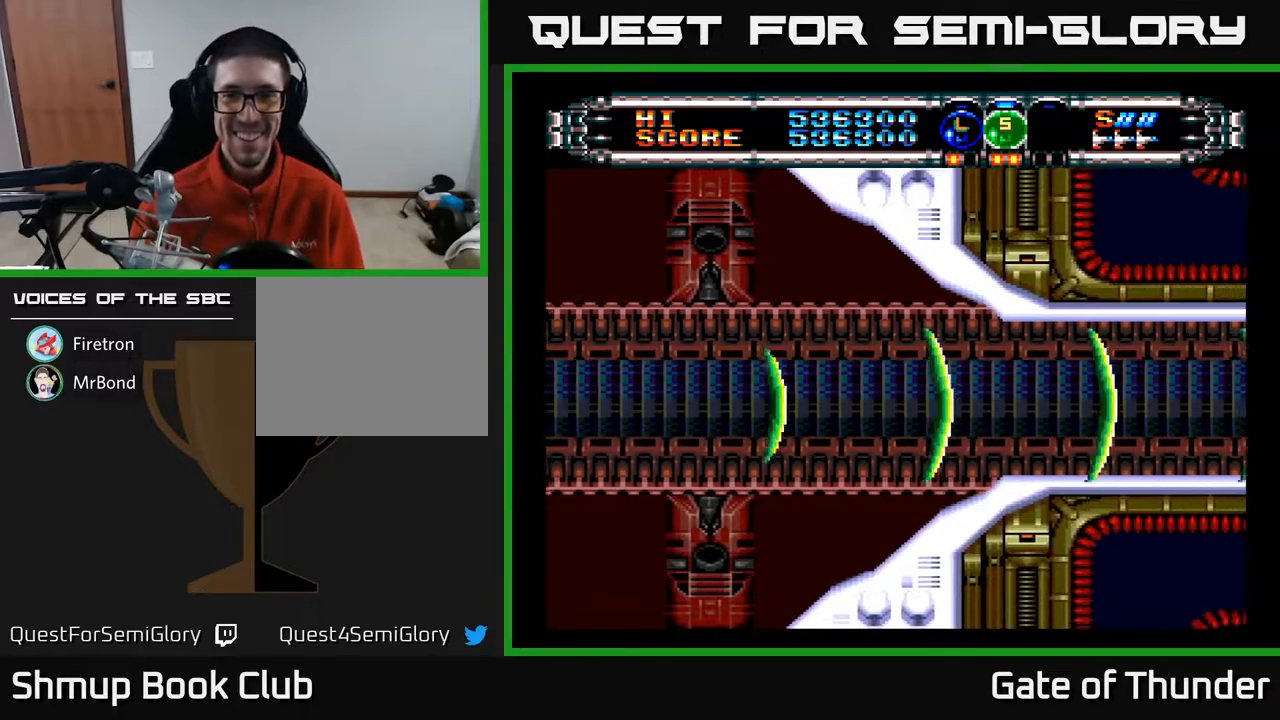
{"buttons": ["A"], "left_stick": "center", "events": [[100, "DPAD_RIGHT", "down"], [200, "DPAD_RIGHT", "up"]]}
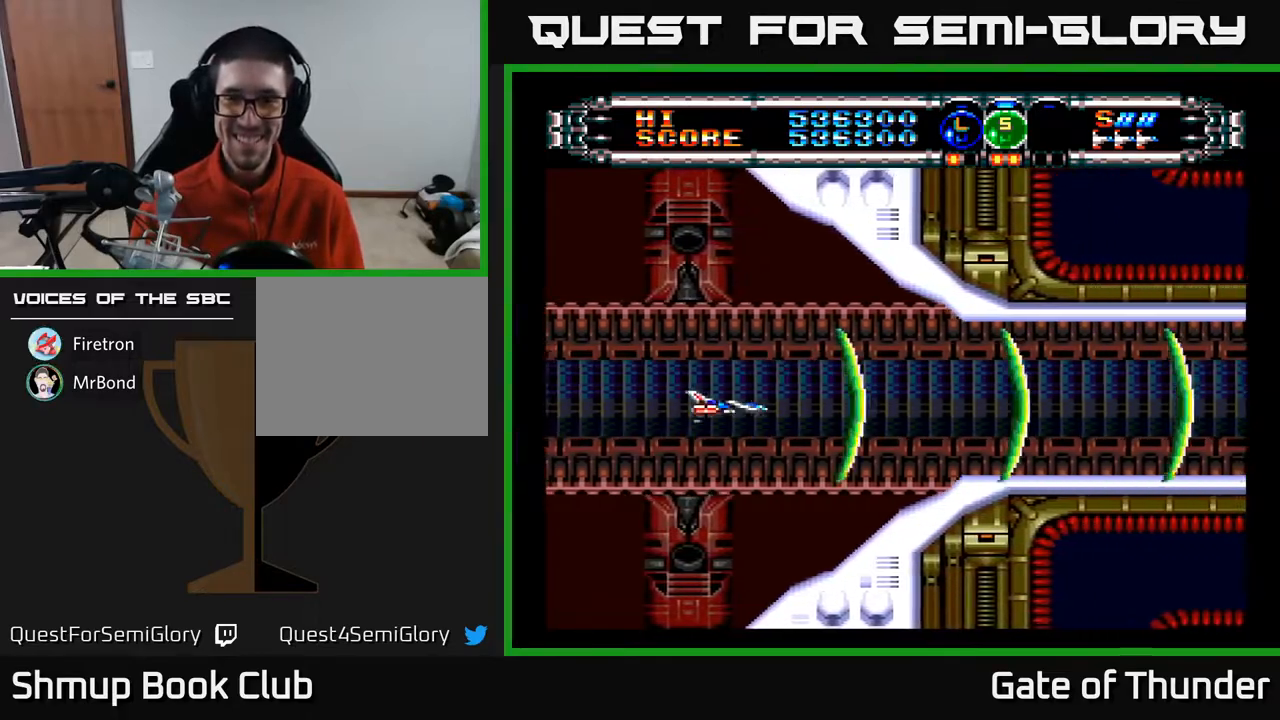
{"buttons": ["A"], "left_stick": "center", "events": []}
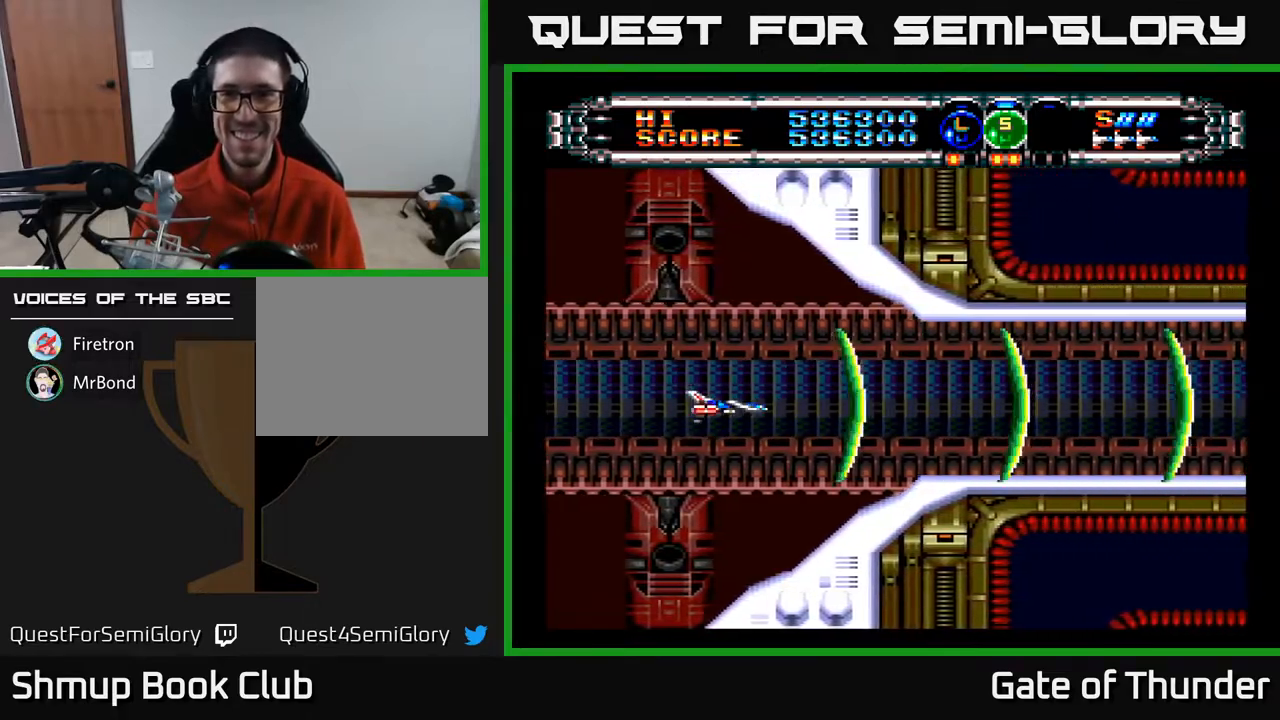
{"buttons": ["A", "DPAD_DOWN"], "left_stick": "center", "events": [[117, "DPAD_UP", "down"], [167, "DPAD_UP", "up"], [500, "DPAD_DOWN", "down"]]}
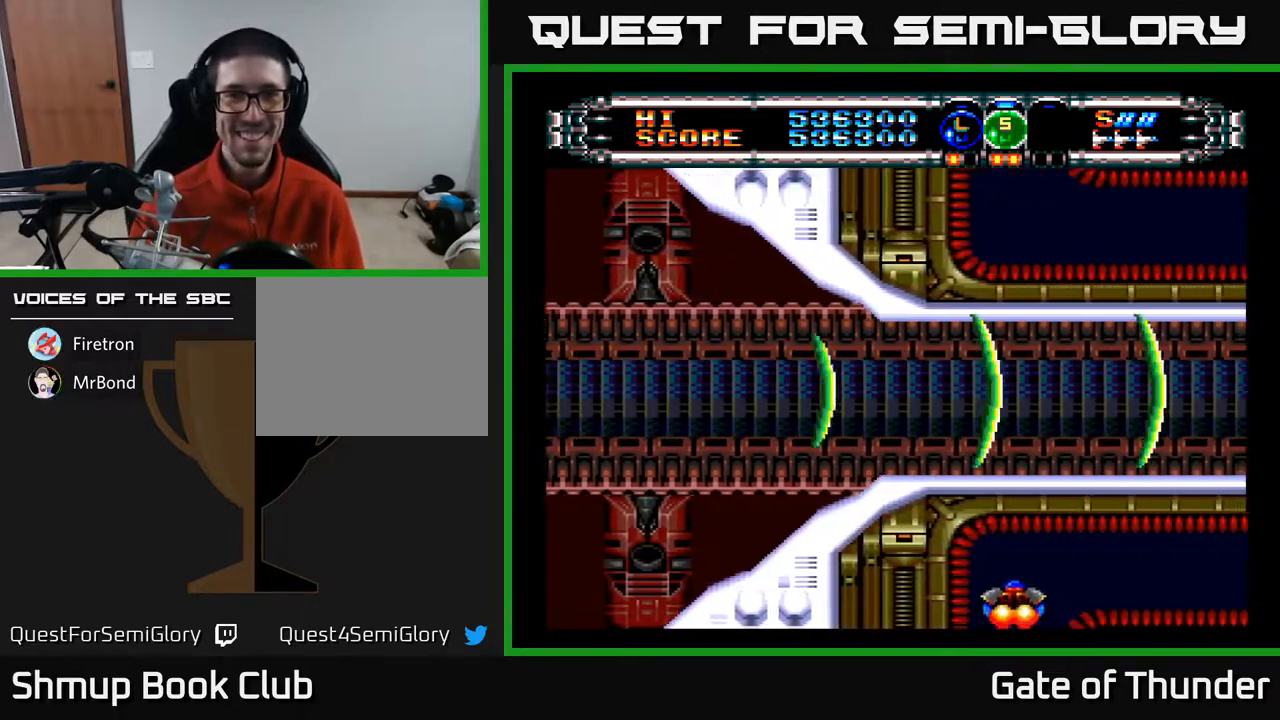
{"buttons": ["A"], "left_stick": "center", "events": [[33, "DPAD_DOWN", "up"]]}
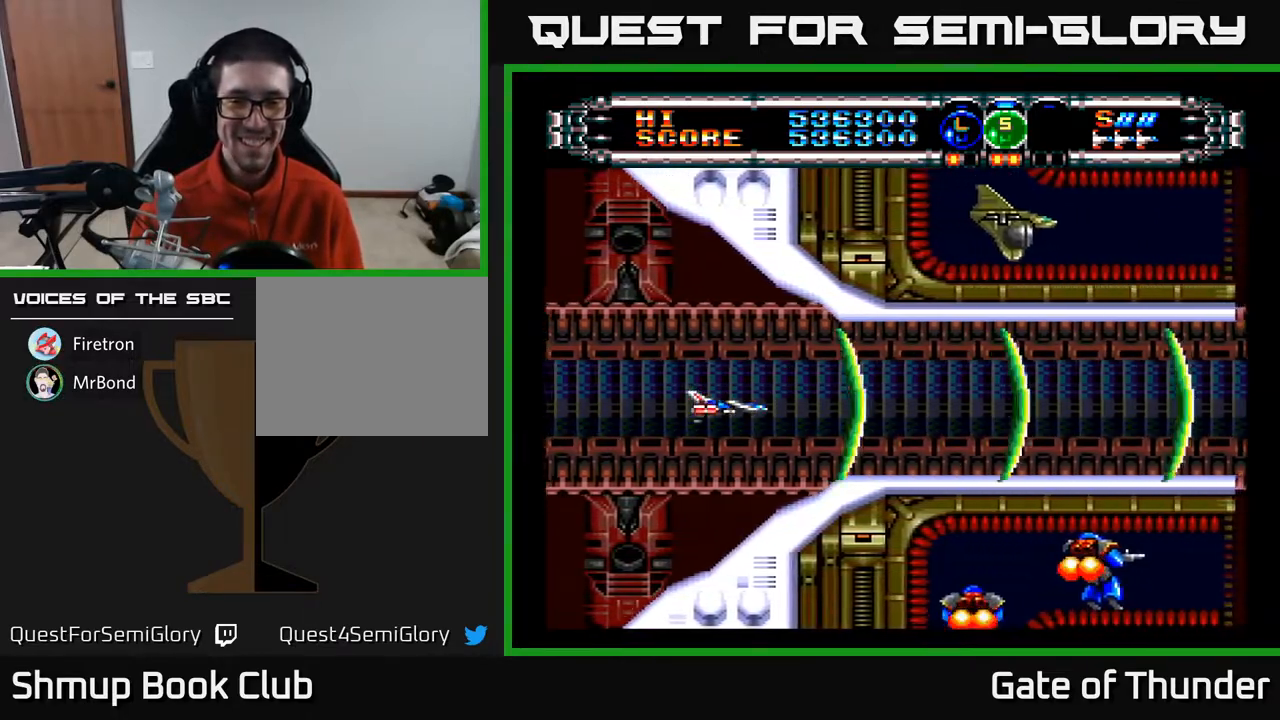
{"buttons": ["A"], "left_stick": "center", "events": []}
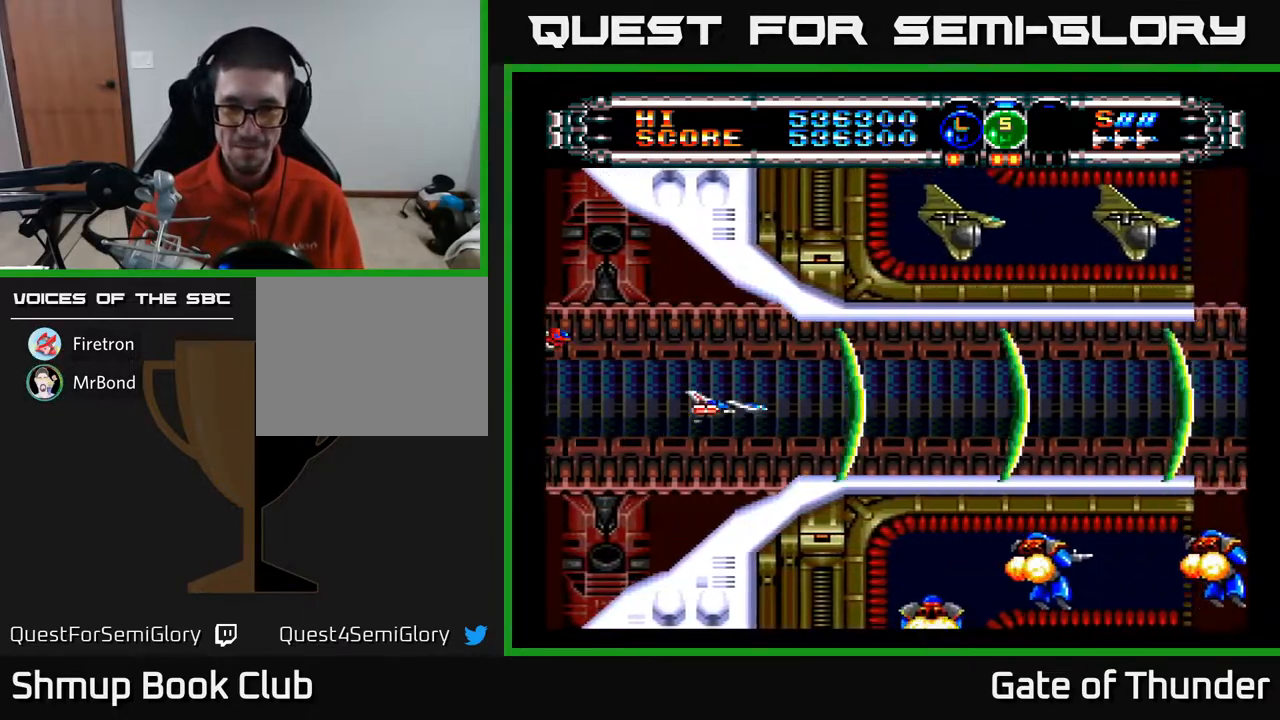
{"buttons": ["A"], "left_stick": "center", "events": []}
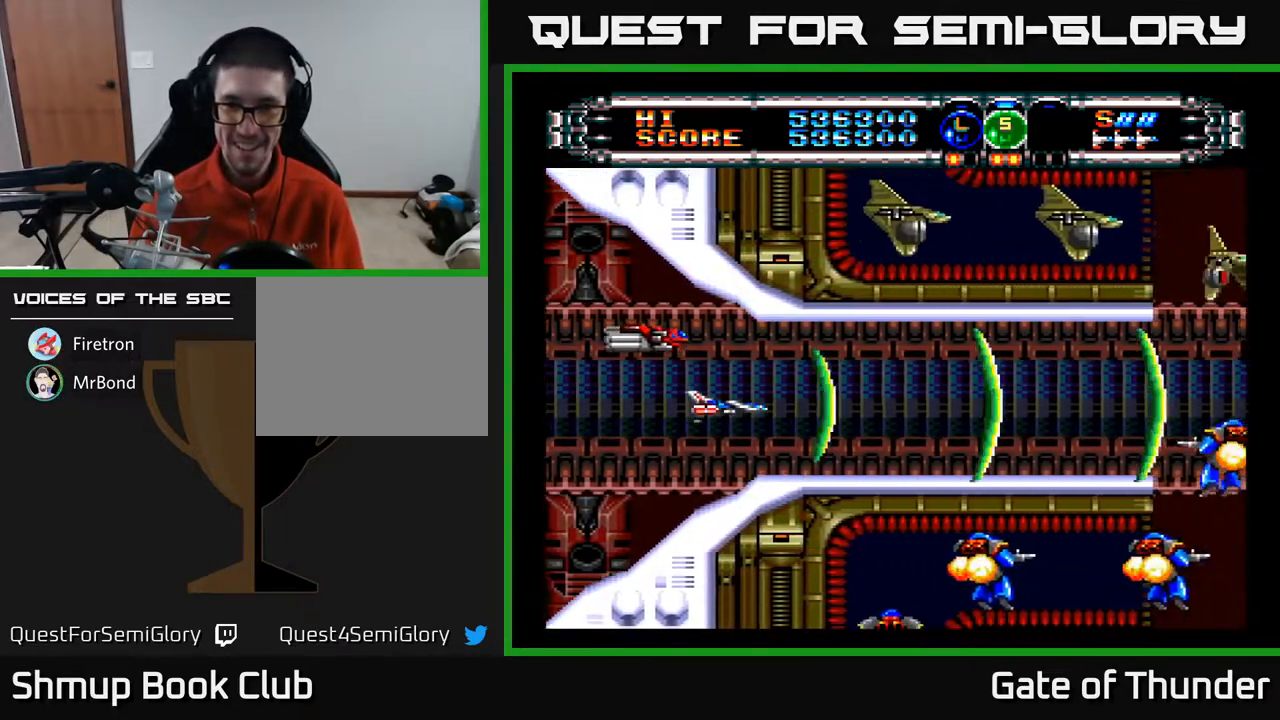
{"buttons": ["A"], "left_stick": "center", "events": []}
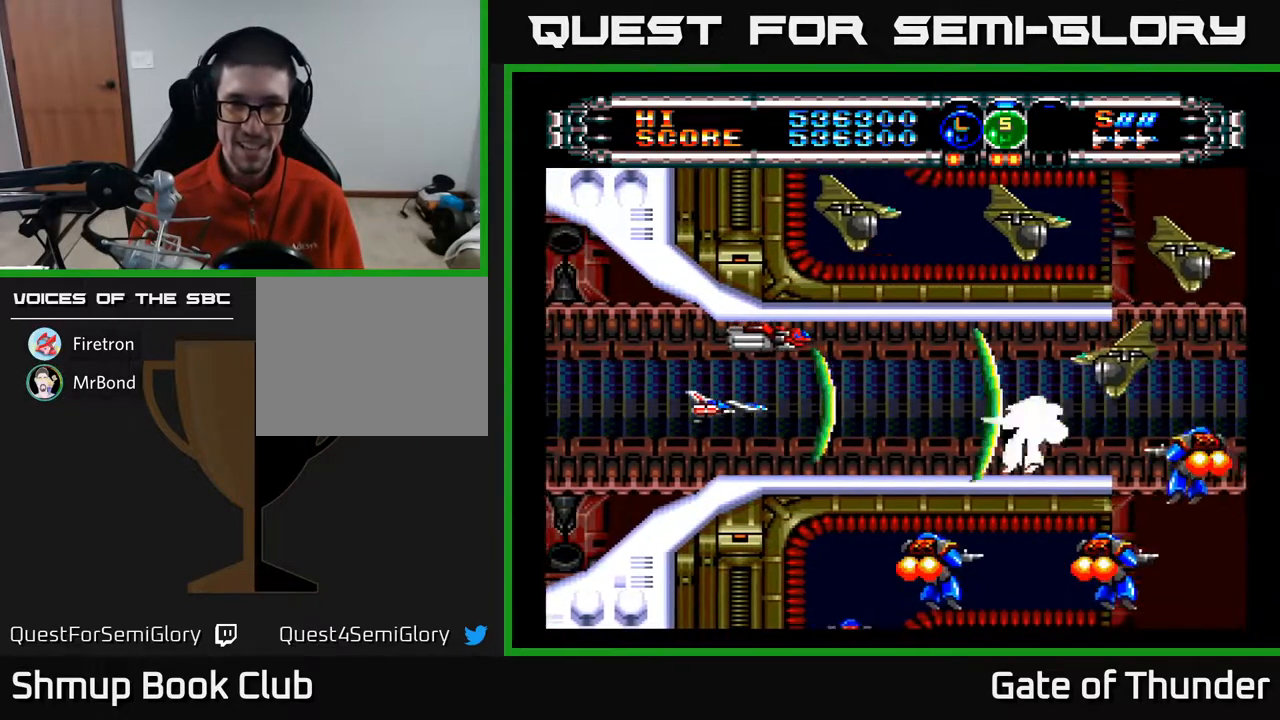
{"buttons": ["A", "DPAD_LEFT"], "left_stick": "center", "events": [[500, "DPAD_LEFT", "down"]]}
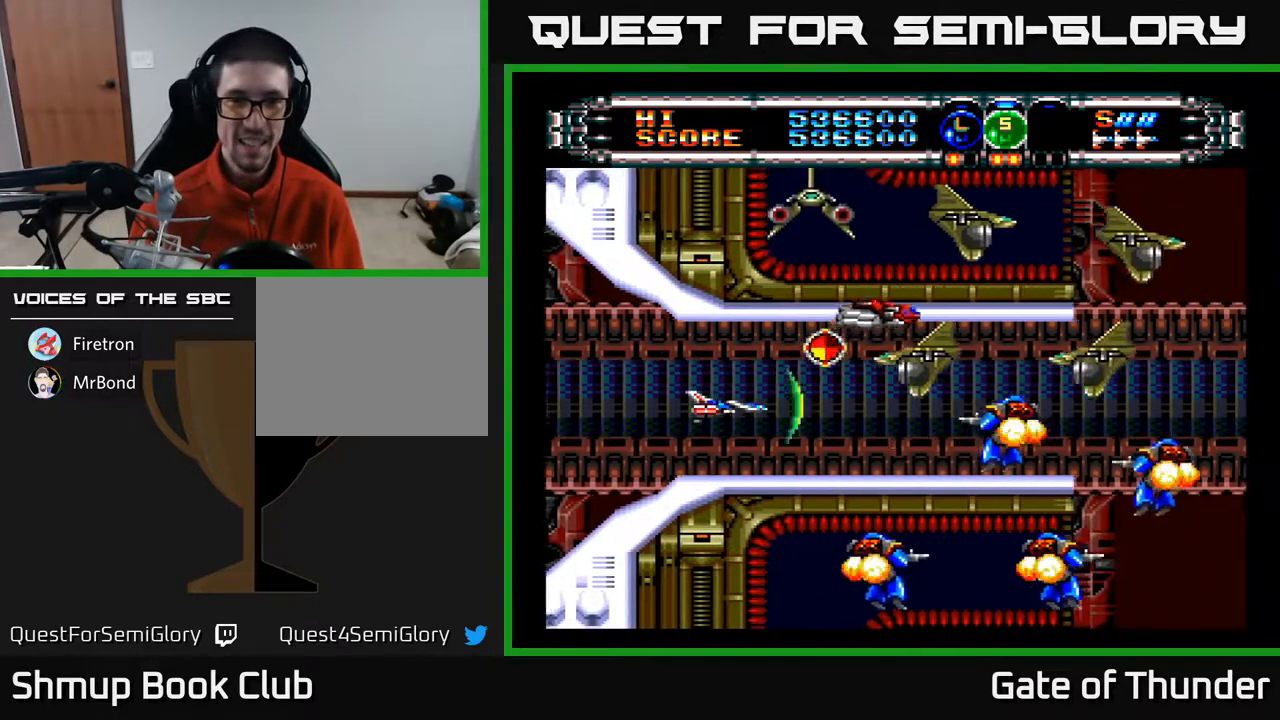
{"buttons": ["A"], "left_stick": "center", "events": [[83, "DPAD_LEFT", "up"], [333, "DPAD_LEFT", "down"], [383, "B", "down"], [433, "DPAD_LEFT", "up"], [483, "B", "up"]]}
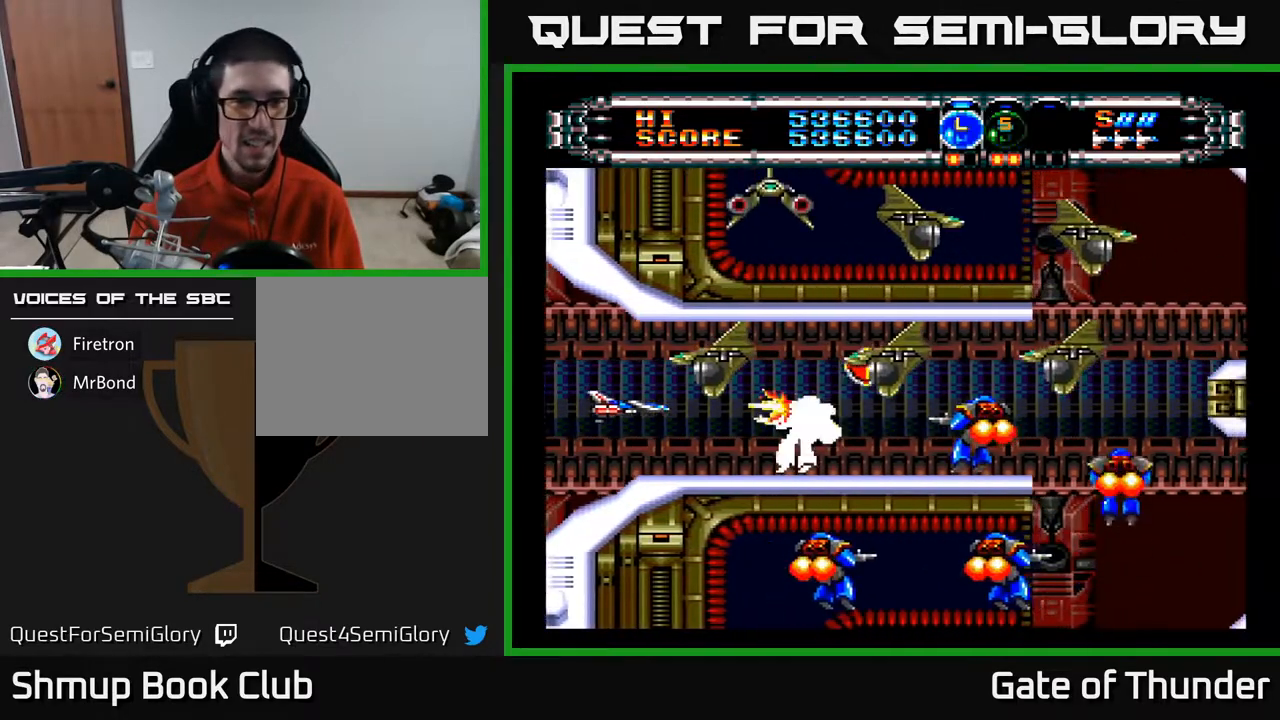
{"buttons": ["A"], "left_stick": "center", "events": [[117, "DPAD_LEFT", "down"], [217, "DPAD_LEFT", "up"]]}
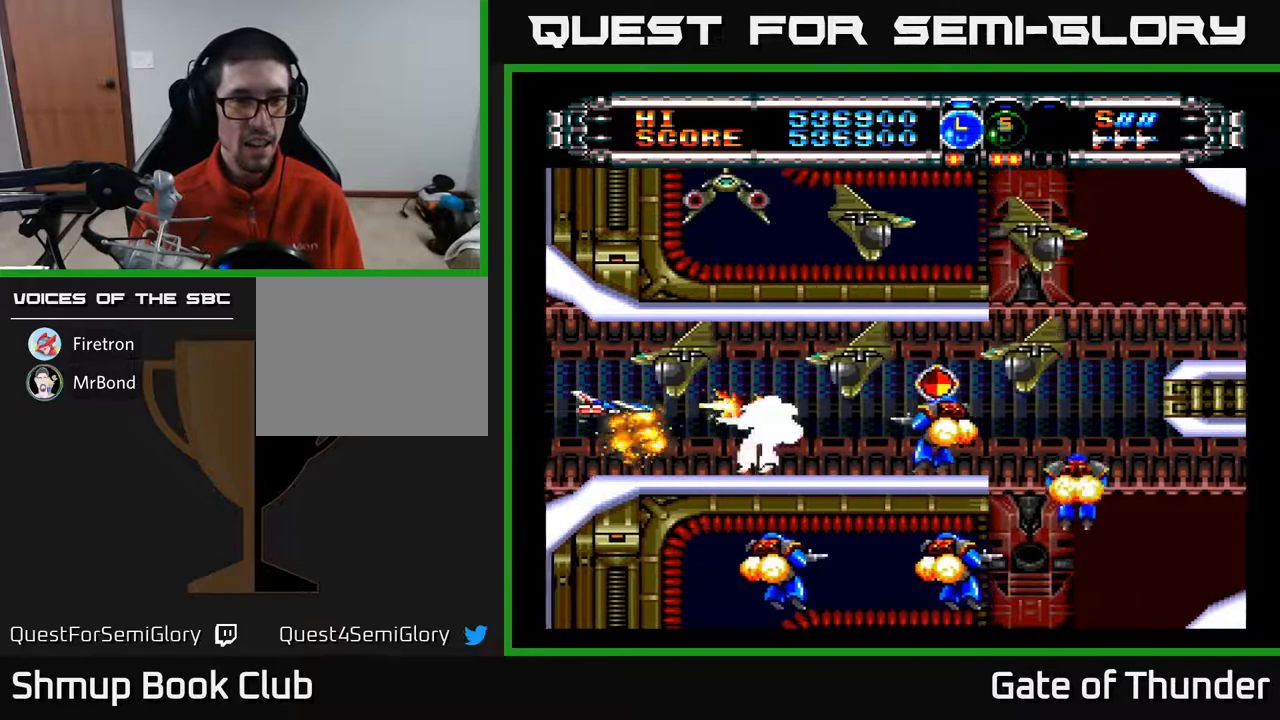
{"buttons": ["A"], "left_stick": "center", "events": [[400, "DPAD_LEFT", "down"], [450, "DPAD_LEFT", "up"]]}